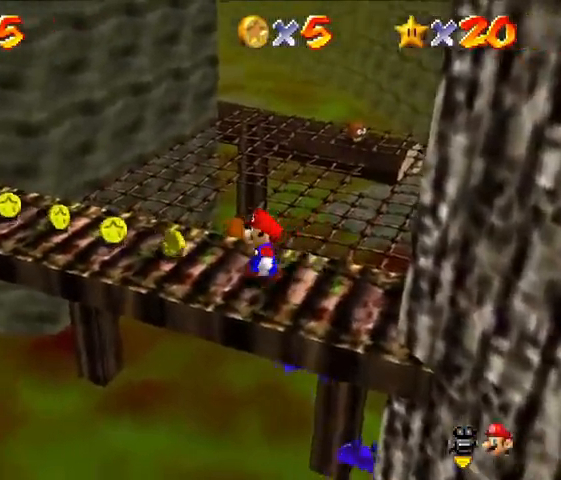
Gameplay with a controller (Nintendo layout); each line is a JSON object with the inputs held at the frame after it. "events" lists button and stick changes between this image and that frame as [ms after this image, input, new state], when the widget could be followed in between. Not read: L3 R3.
{"buttons": ["A", "Z"], "left_stick": "up", "events": [[100, "left_stick", "up"], [333, "Z", "down"], [400, "A", "down"]]}
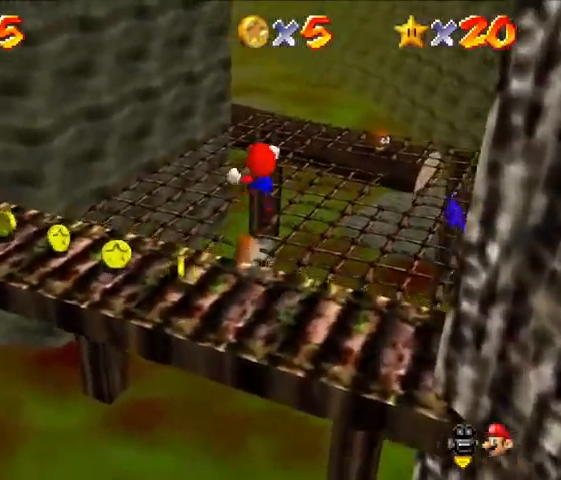
{"buttons": [], "left_stick": "up-right", "events": [[33, "Z", "up"], [67, "A", "up"], [233, "left_stick", "up-right"]]}
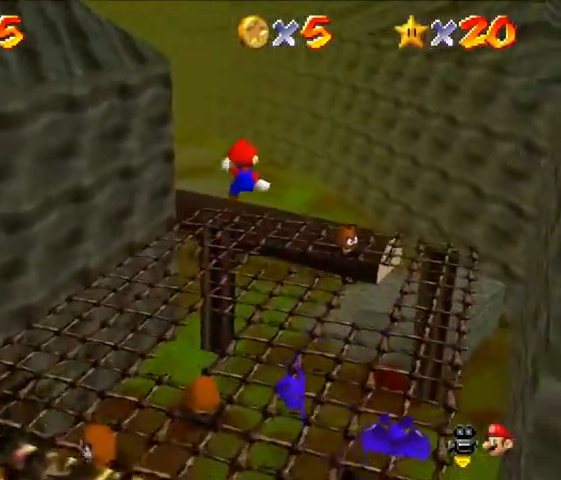
{"buttons": [], "left_stick": "up", "events": [[33, "left_stick", "up"]]}
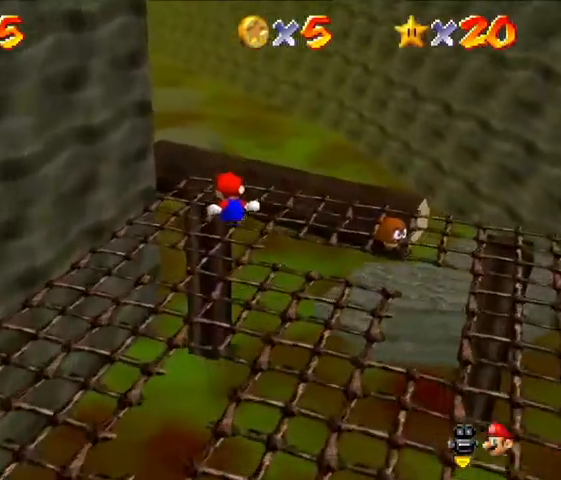
{"buttons": [], "left_stick": "center", "events": [[433, "left_stick", "center"]]}
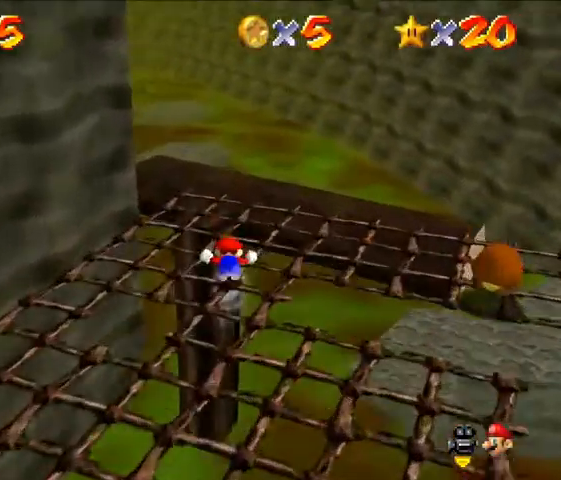
{"buttons": [], "left_stick": "center", "events": []}
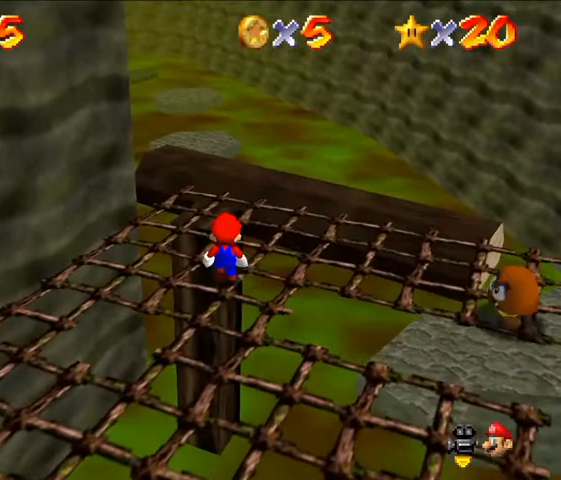
{"buttons": [], "left_stick": "up", "events": [[200, "left_stick", "up"]]}
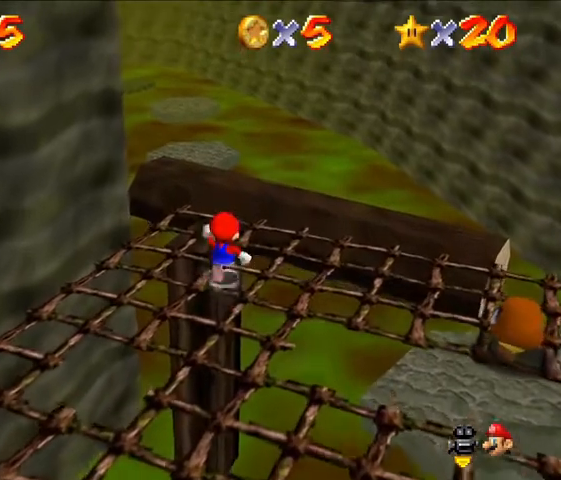
{"buttons": ["Z"], "left_stick": "up", "events": [[467, "Z", "down"]]}
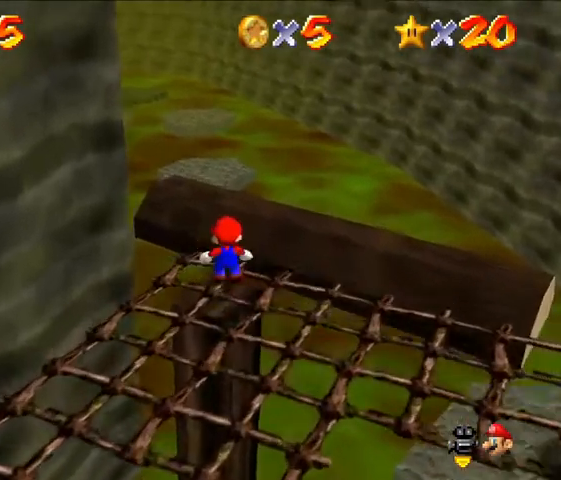
{"buttons": [], "left_stick": "up", "events": [[33, "A", "down"], [167, "A", "up"], [167, "Z", "up"]]}
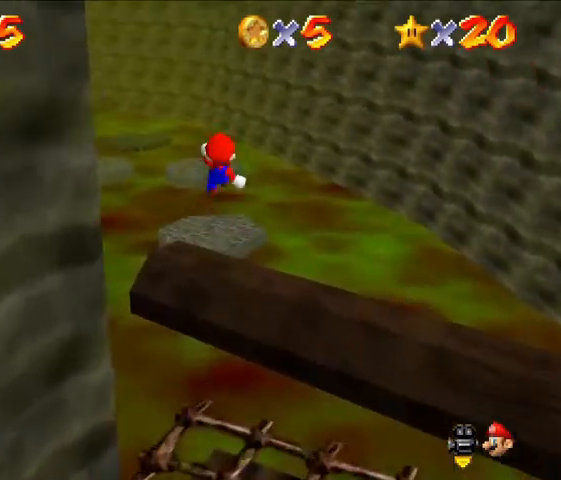
{"buttons": [], "left_stick": "up", "events": []}
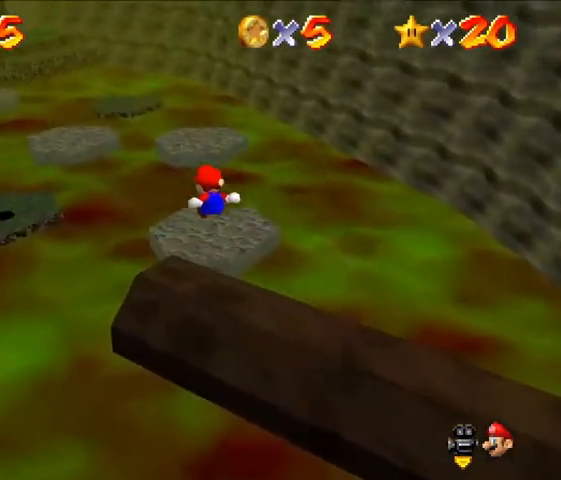
{"buttons": [], "left_stick": "center", "events": [[100, "left_stick", "center"], [267, "left_stick", "down"], [500, "left_stick", "center"]]}
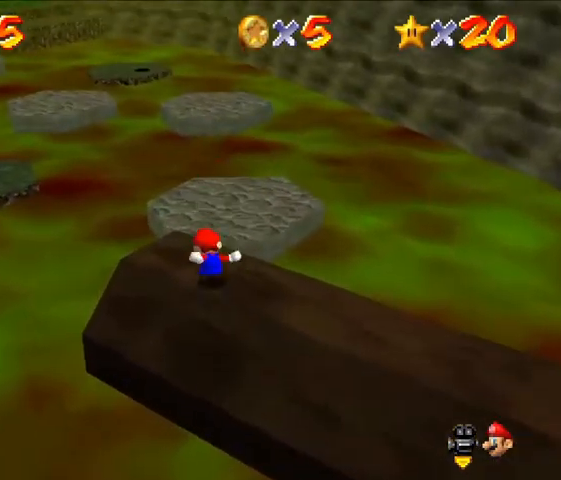
{"buttons": [], "left_stick": "up", "events": [[300, "left_stick", "up"]]}
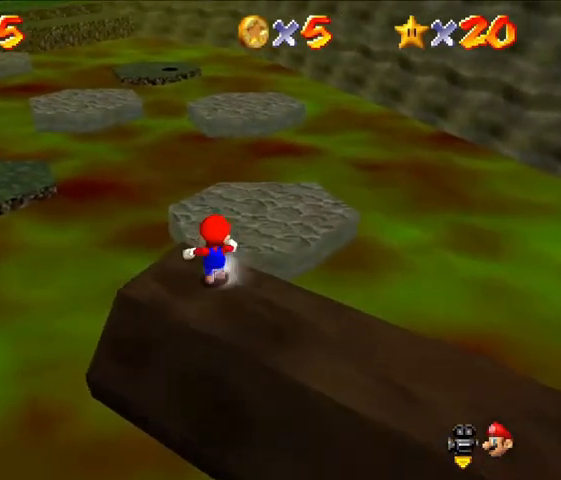
{"buttons": ["A"], "left_stick": "up-right", "events": [[300, "A", "down"], [433, "left_stick", "up-right"]]}
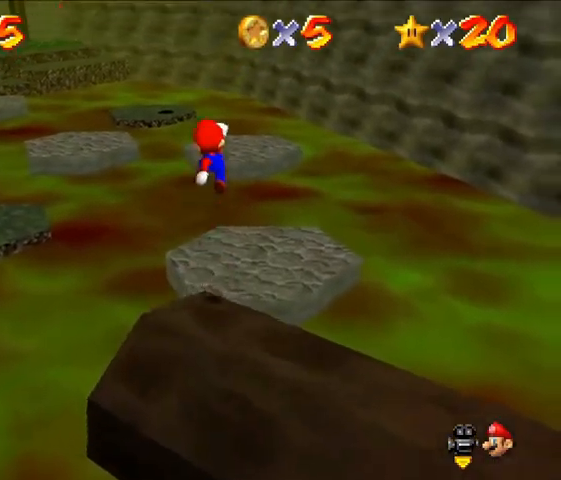
{"buttons": [], "left_stick": "center", "events": [[300, "A", "up"], [433, "left_stick", "center"]]}
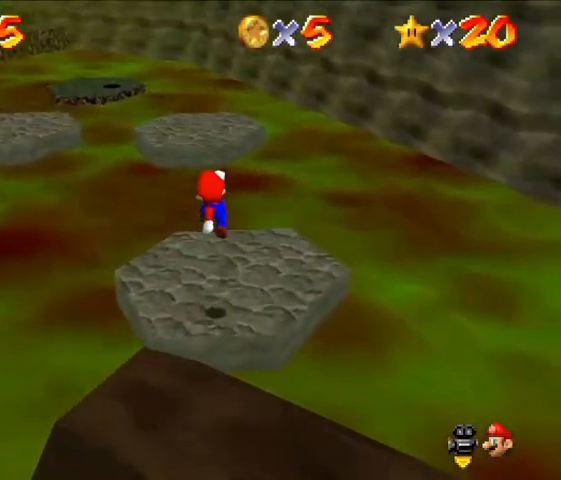
{"buttons": [], "left_stick": "center", "events": []}
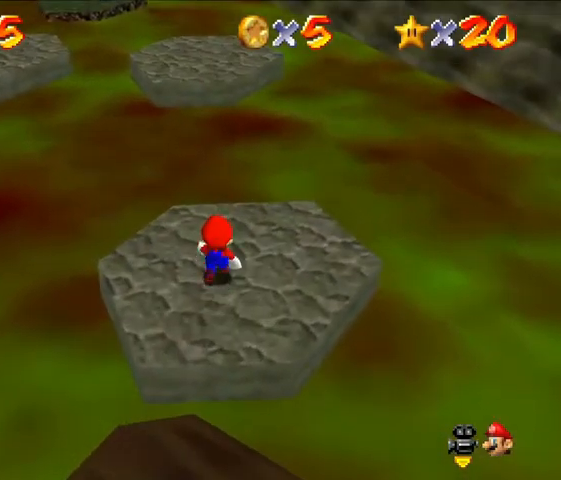
{"buttons": [], "left_stick": "up", "events": [[33, "left_stick", "up"]]}
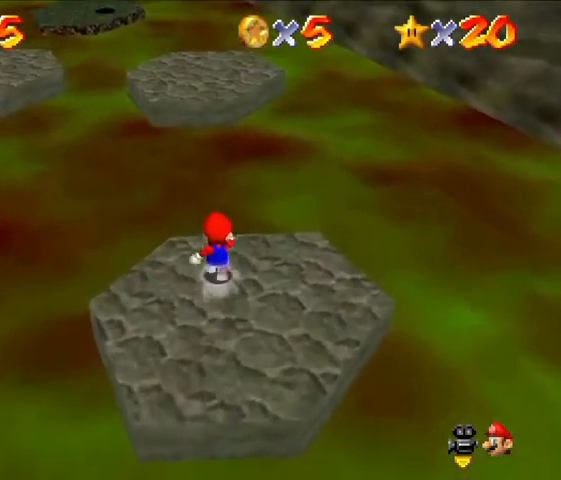
{"buttons": [], "left_stick": "up", "events": [[67, "Z", "down"], [167, "A", "down"], [300, "Z", "up"], [333, "A", "up"]]}
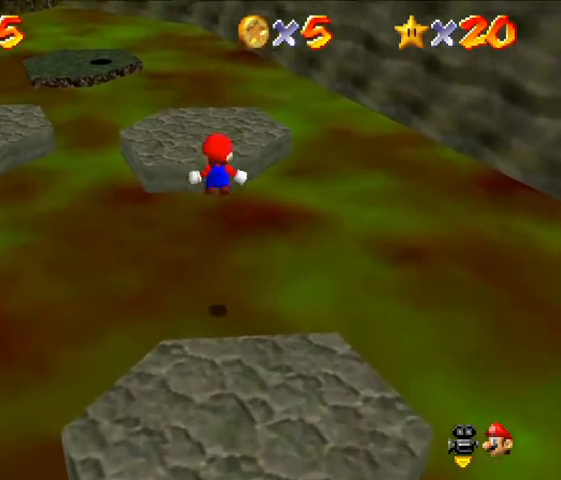
{"buttons": [], "left_stick": "down-left", "events": [[333, "left_stick", "up-left"], [500, "left_stick", "down-left"]]}
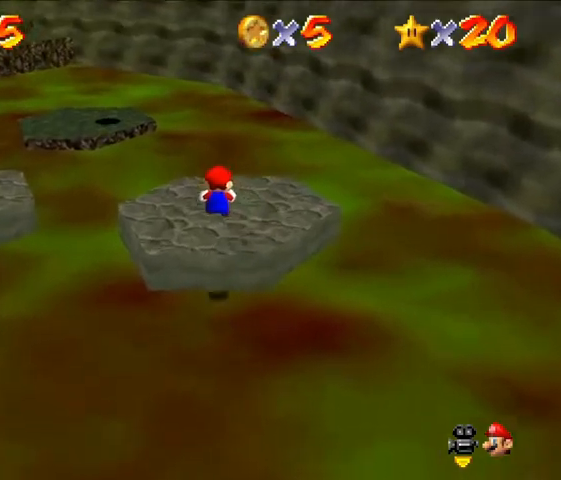
{"buttons": ["C_RIGHT"], "left_stick": "center", "events": [[100, "C_RIGHT", "down"], [167, "left_stick", "center"], [300, "C_RIGHT", "up"], [467, "C_RIGHT", "down"]]}
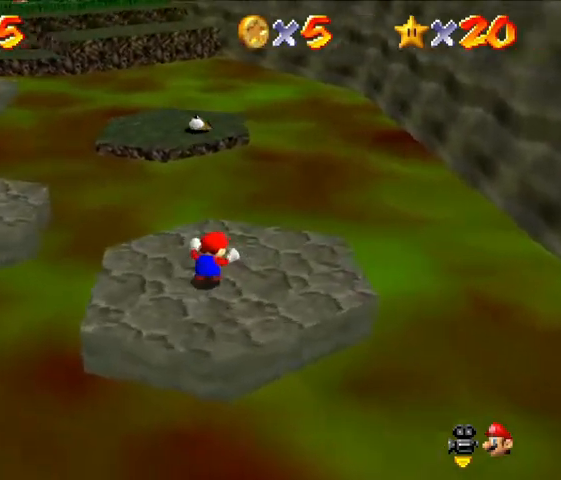
{"buttons": [], "left_stick": "up", "events": [[167, "C_RIGHT", "up"], [300, "left_stick", "up"]]}
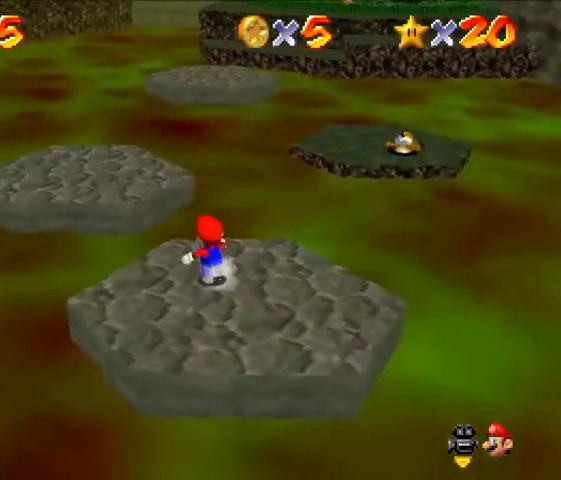
{"buttons": [], "left_stick": "up-left", "events": [[300, "A", "down"], [500, "A", "up"], [500, "left_stick", "up-left"]]}
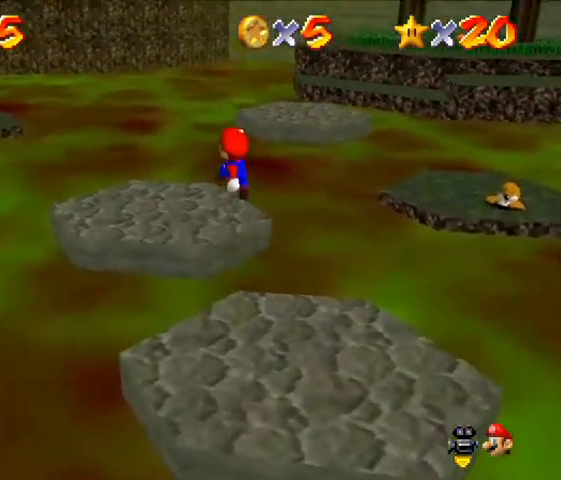
{"buttons": [], "left_stick": "center", "events": [[467, "left_stick", "center"]]}
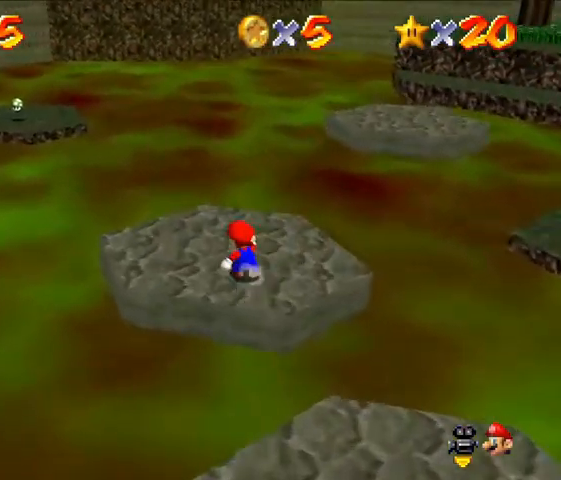
{"buttons": [], "left_stick": "up", "events": [[433, "left_stick", "up"]]}
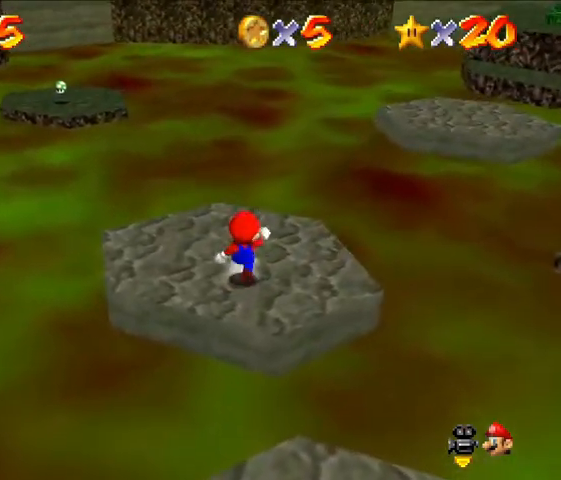
{"buttons": [], "left_stick": "up", "events": []}
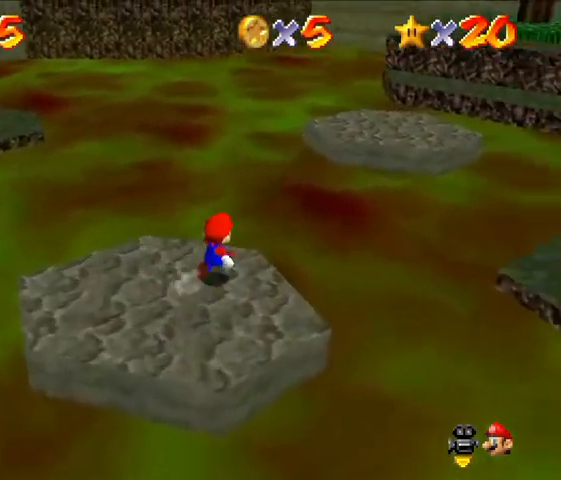
{"buttons": [], "left_stick": "up", "events": [[133, "Z", "down"], [200, "A", "down"], [333, "A", "up"], [333, "Z", "up"]]}
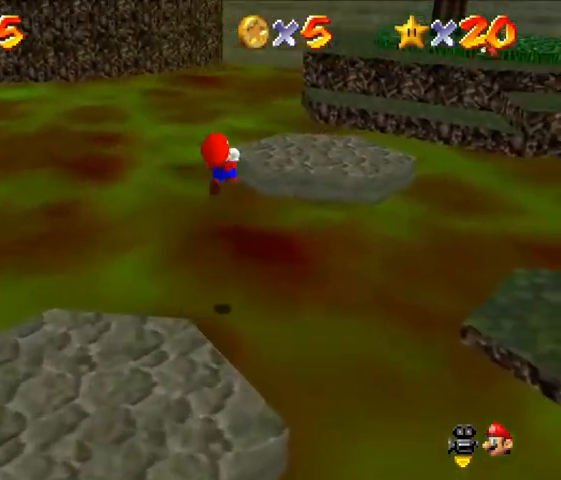
{"buttons": ["C_LEFT"], "left_stick": "up-right", "events": [[400, "left_stick", "up-right"], [467, "C_LEFT", "down"]]}
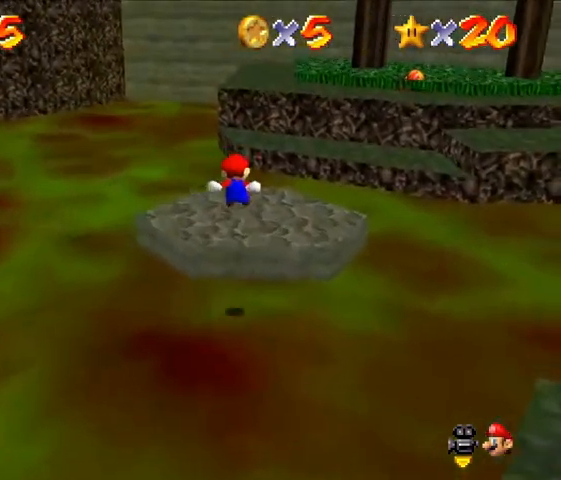
{"buttons": [], "left_stick": "center", "events": [[67, "left_stick", "center"], [233, "C_LEFT", "up"]]}
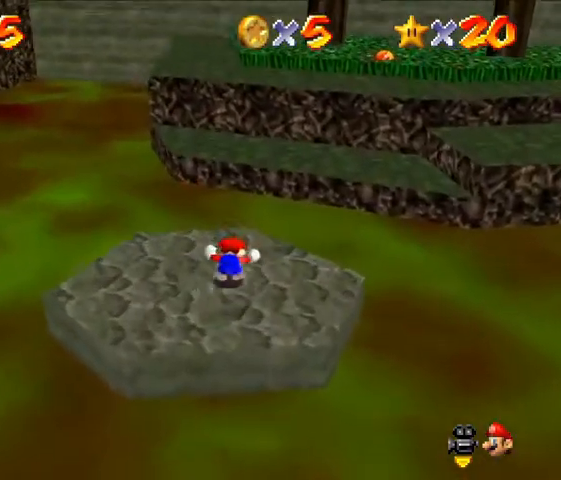
{"buttons": [], "left_stick": "up", "events": [[167, "left_stick", "up"]]}
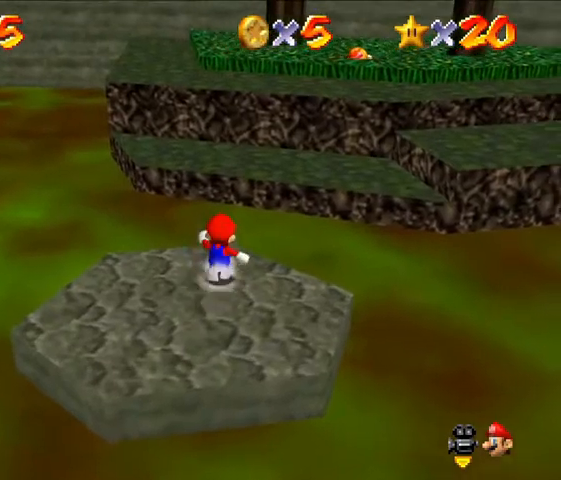
{"buttons": ["A"], "left_stick": "up", "events": [[233, "A", "down"]]}
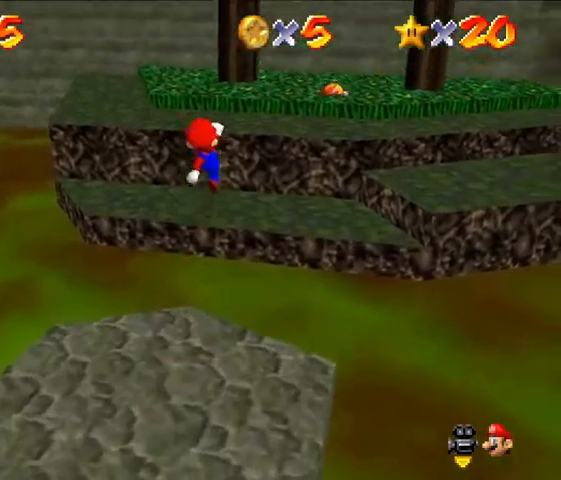
{"buttons": [], "left_stick": "up-right", "events": [[300, "A", "up"], [367, "left_stick", "up-right"]]}
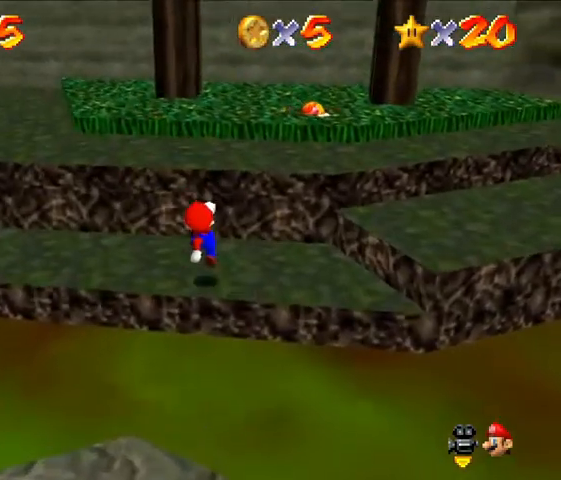
{"buttons": [], "left_stick": "down", "events": [[133, "A", "down"], [167, "left_stick", "center"], [333, "A", "up"], [433, "left_stick", "down"]]}